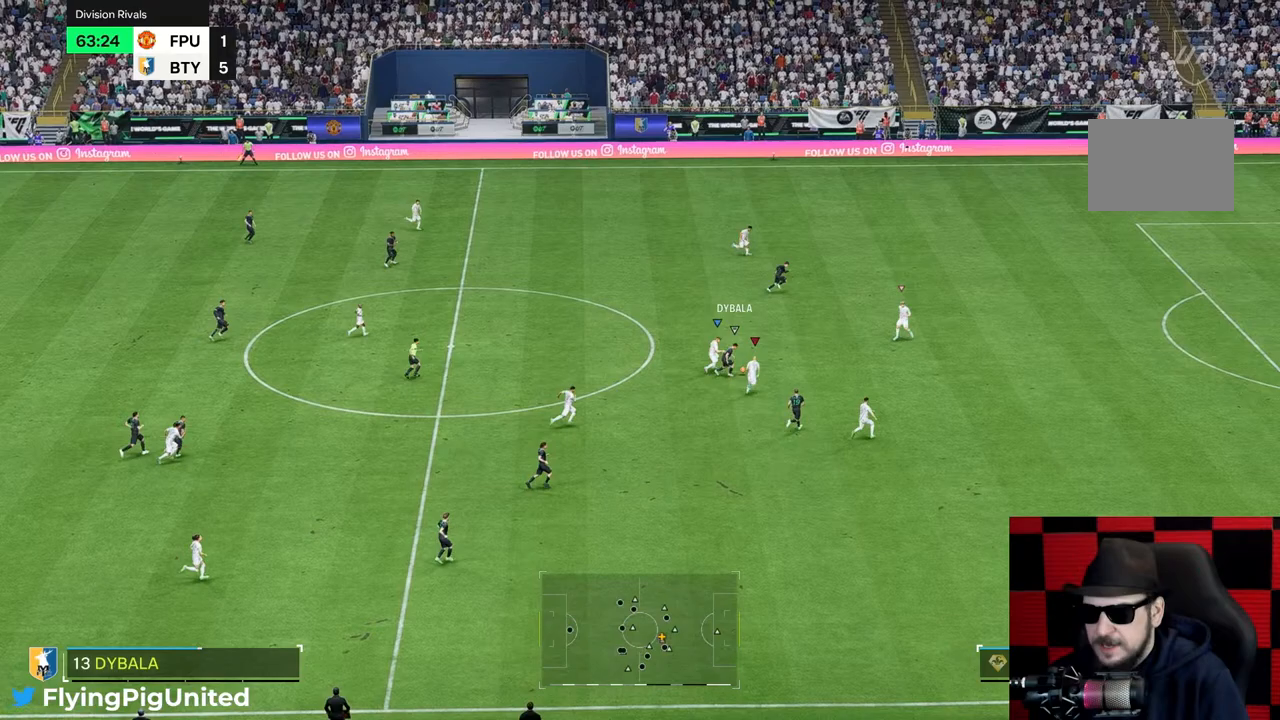
Gameplay with a controller (Xbox layout); each line is a JSON object with the inputs held at the frame after it. "events" lists button and stick changes between this image and that frame as [ms after this image, input, new state], when the widget could be followed in between. Not read: L3 R3.
{"buttons": [], "left_stick": "up-right", "right_stick": "center", "events": []}
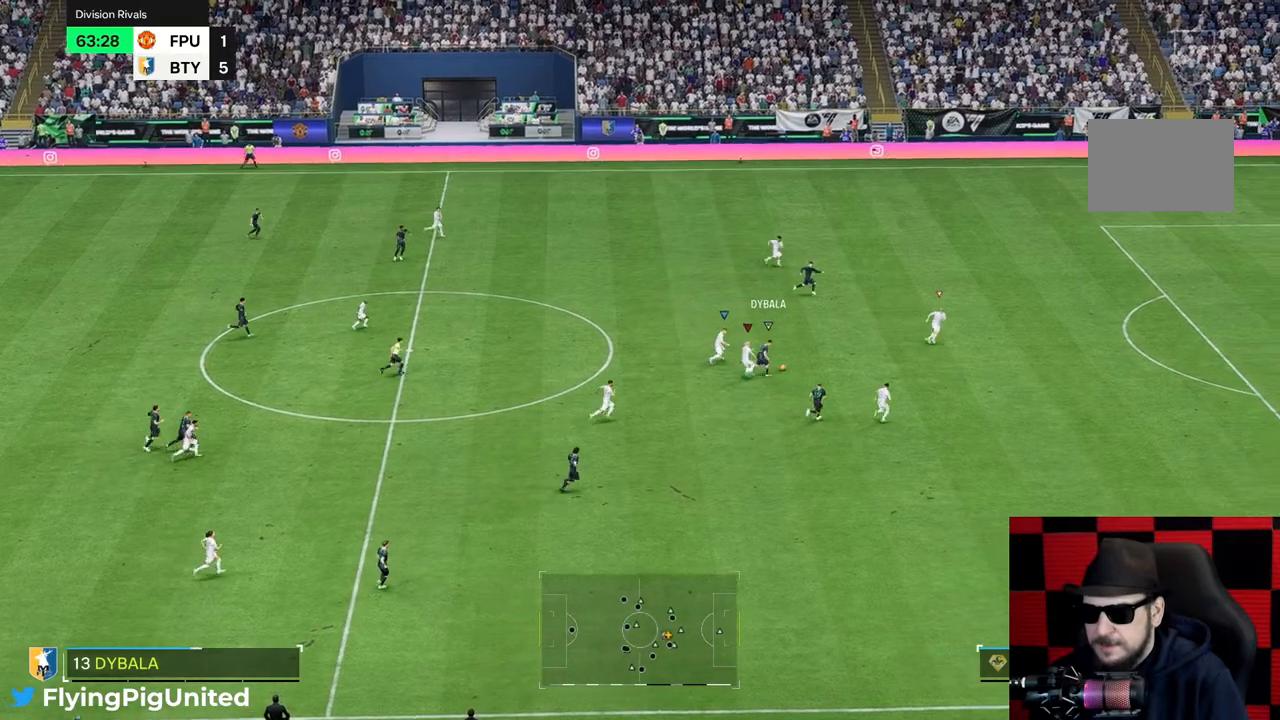
{"buttons": [], "left_stick": "down-right", "right_stick": "center", "events": [[283, "R2", "down"], [300, "left_stick", "down-right"], [383, "R2", "up"]]}
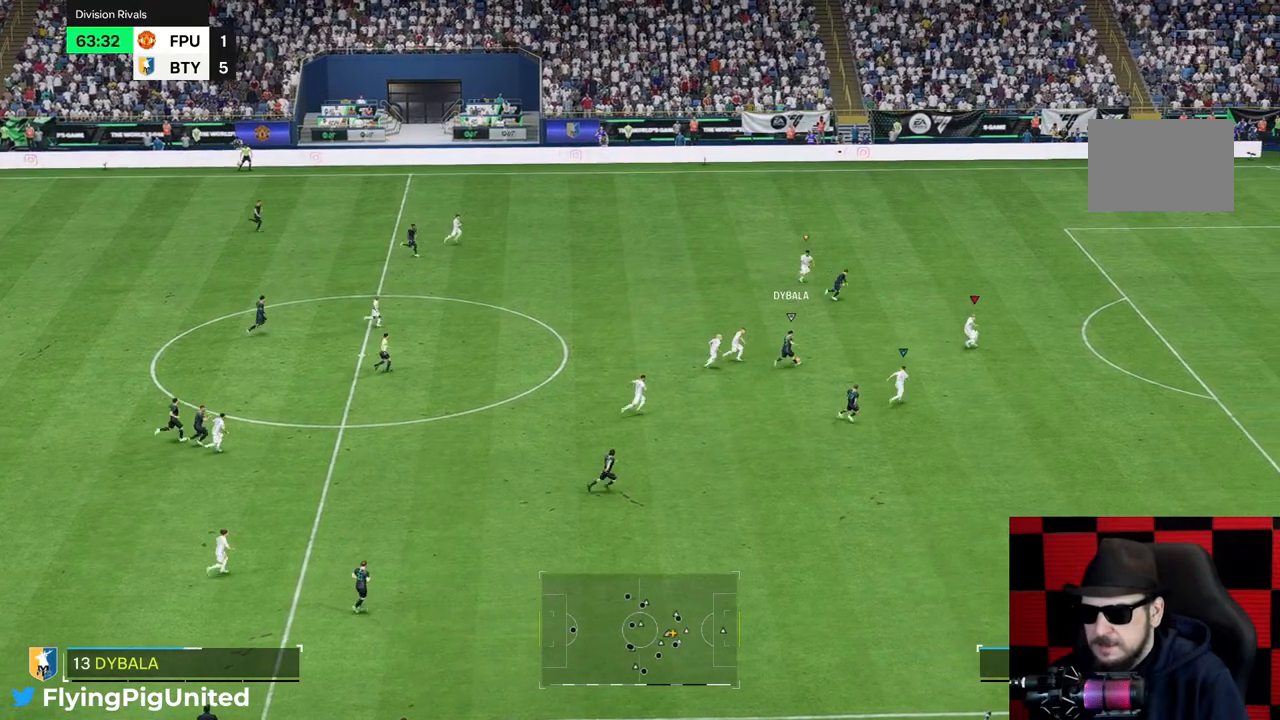
{"buttons": [], "left_stick": "up-right", "right_stick": "center", "events": [[233, "left_stick", "right"], [333, "left_stick", "up-right"]]}
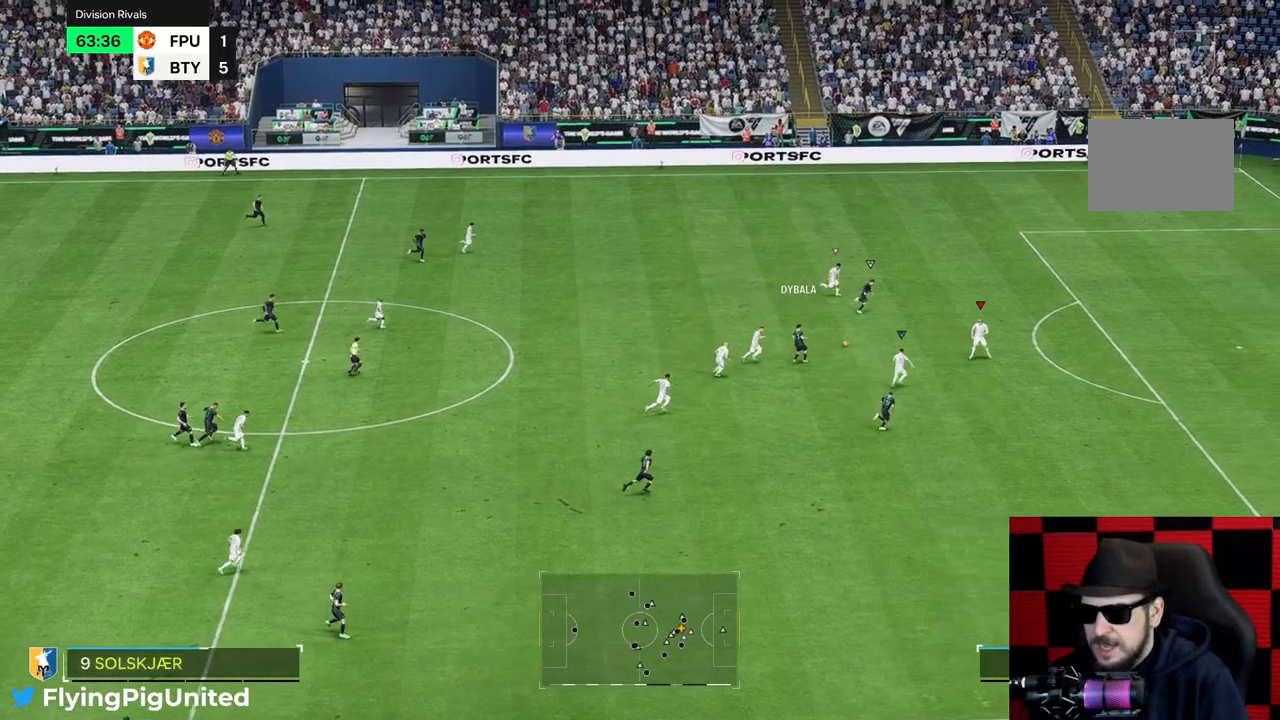
{"buttons": [], "left_stick": "up-right", "right_stick": "center", "events": []}
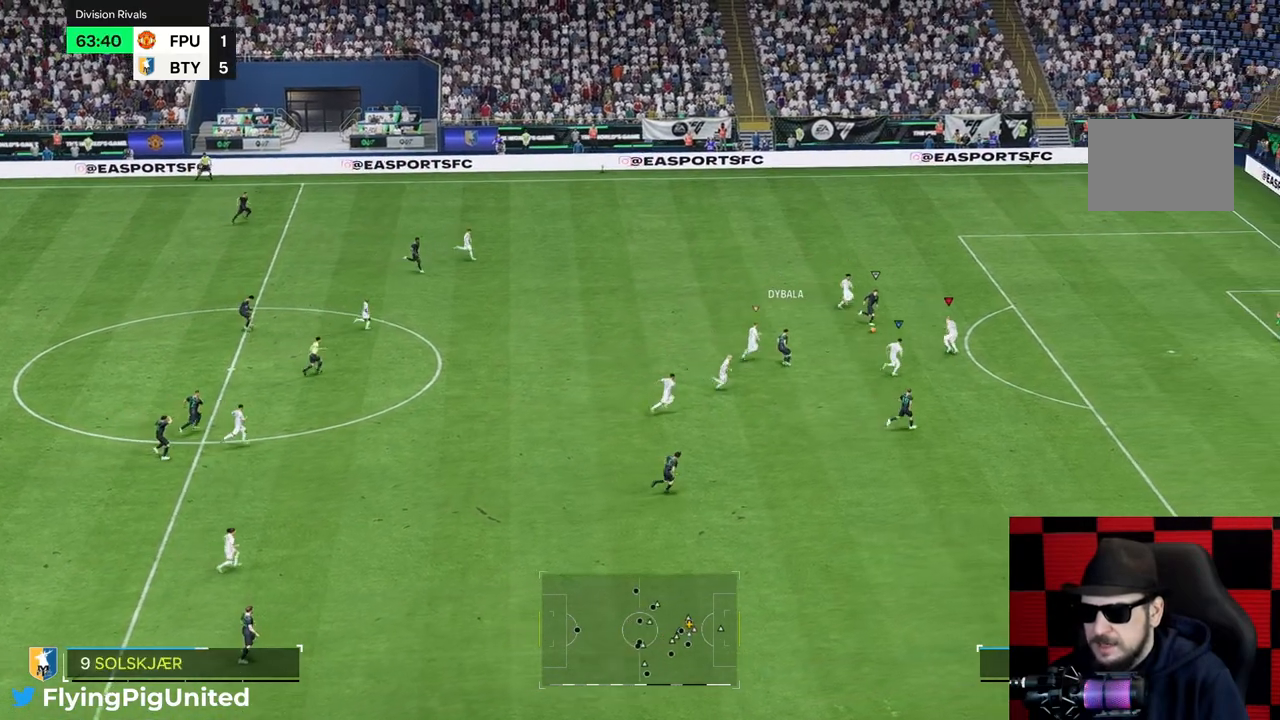
{"buttons": [], "left_stick": "up-right", "right_stick": "center", "events": []}
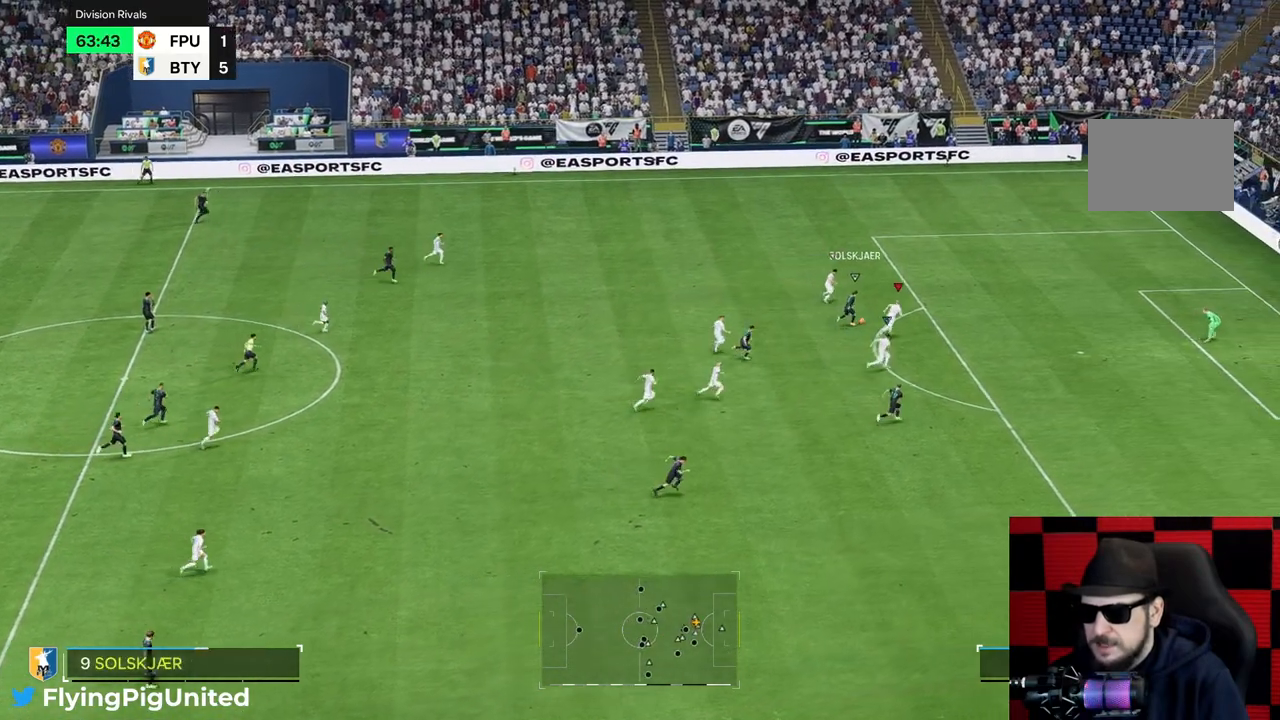
{"buttons": [], "left_stick": "up", "right_stick": "center", "events": [[300, "left_stick", "up"]]}
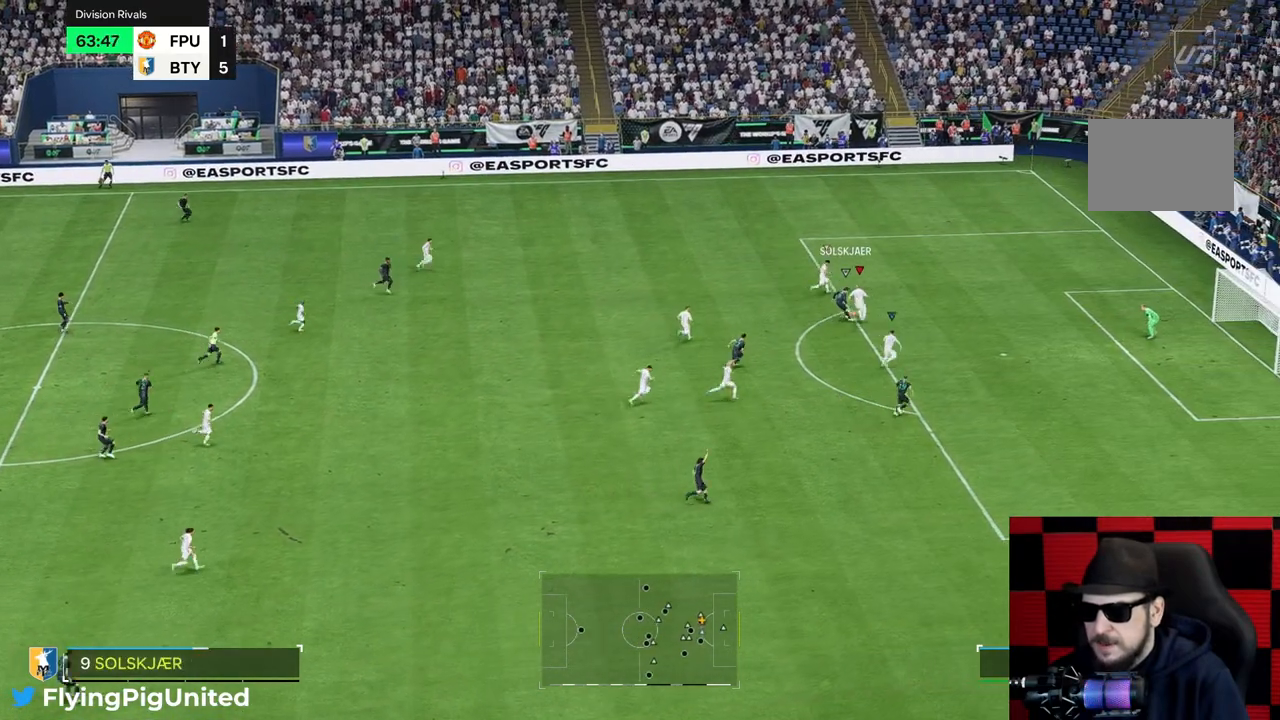
{"buttons": [], "left_stick": "up-left", "right_stick": "center", "events": [[317, "R2", "down"], [317, "left_stick", "up-left"], [367, "R2", "up"], [450, "R2", "down"], [500, "R2", "up"]]}
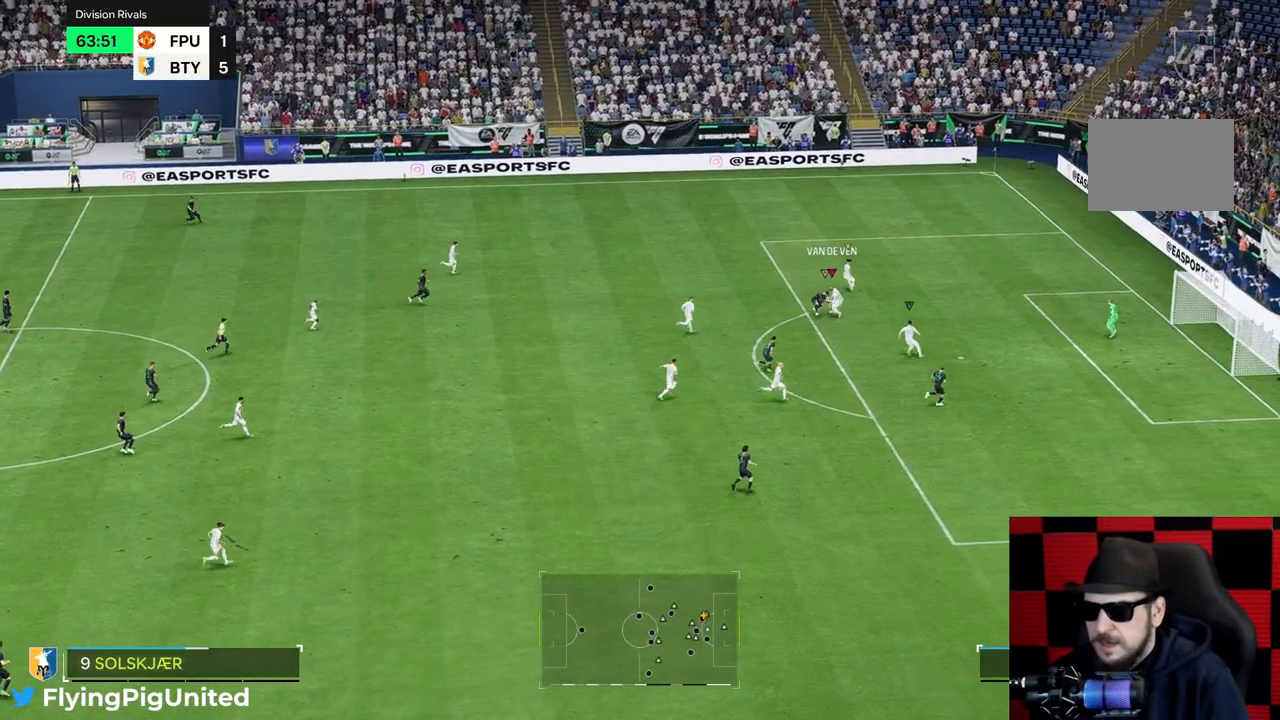
{"buttons": [], "left_stick": "up-left", "right_stick": "center", "events": []}
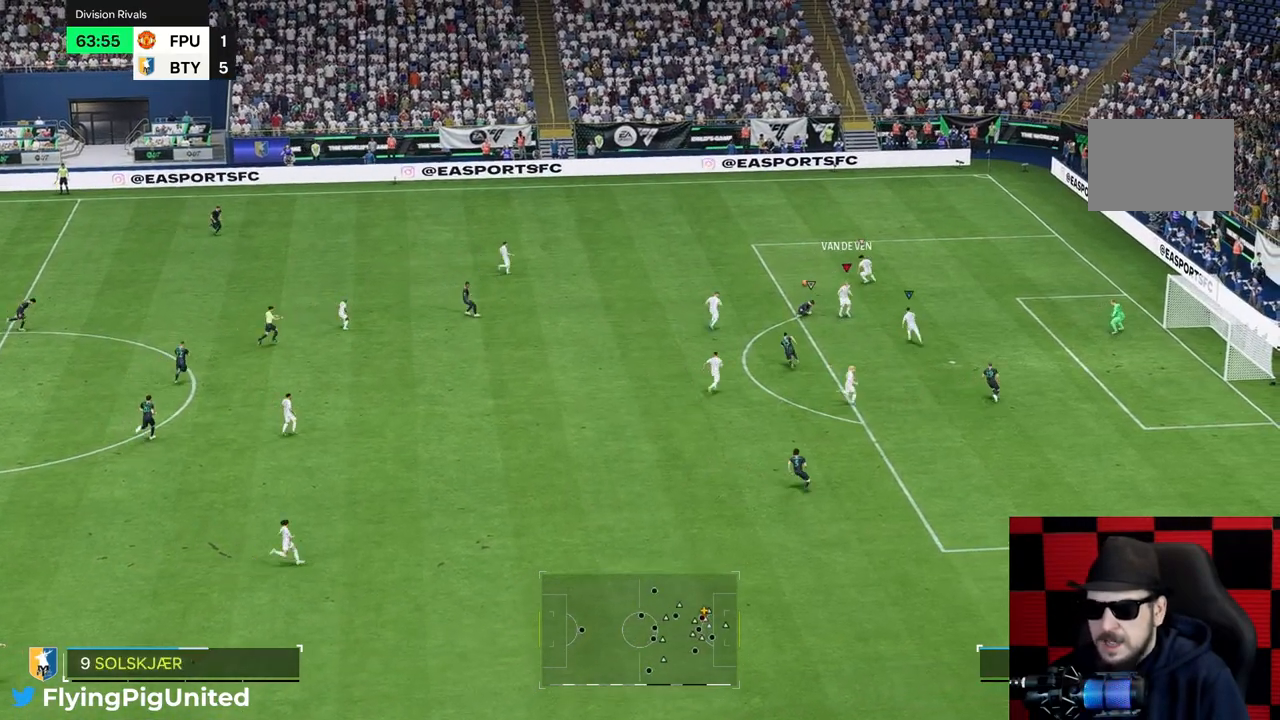
{"buttons": [], "left_stick": "up-left", "right_stick": "center", "events": []}
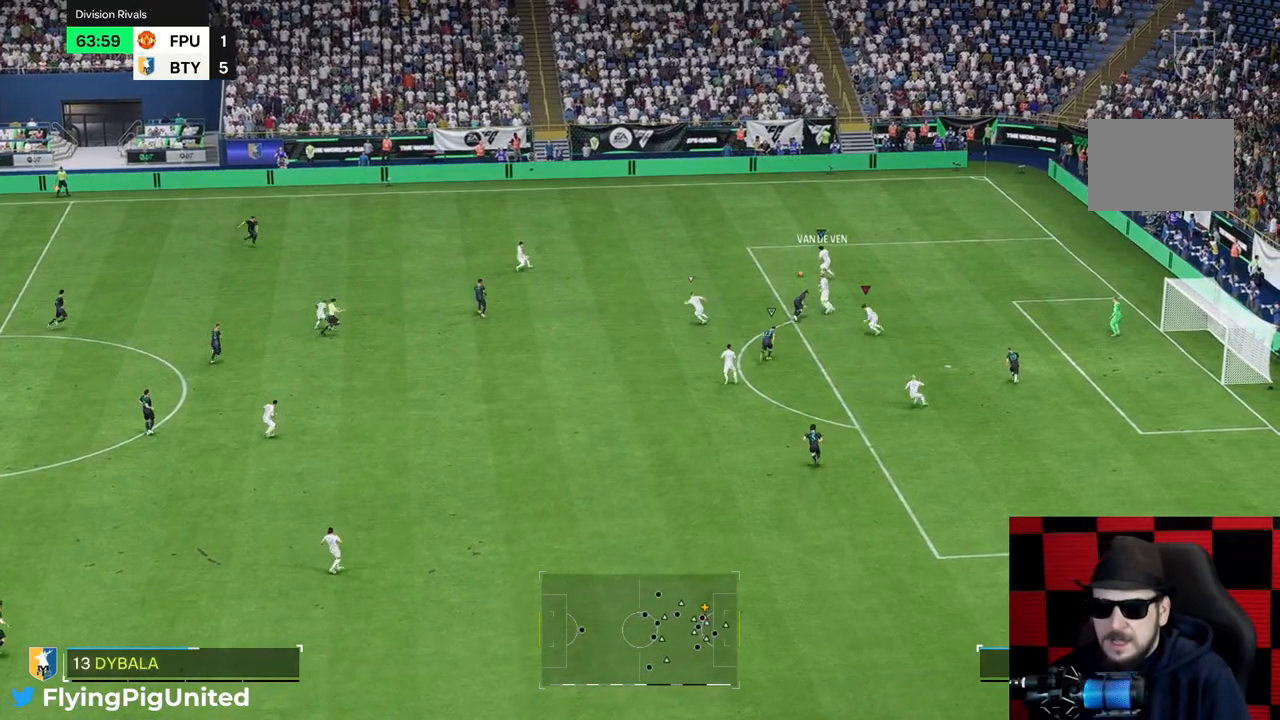
{"buttons": [], "left_stick": "up-left", "right_stick": "center", "events": [[200, "R2", "down"], [400, "R2", "up"]]}
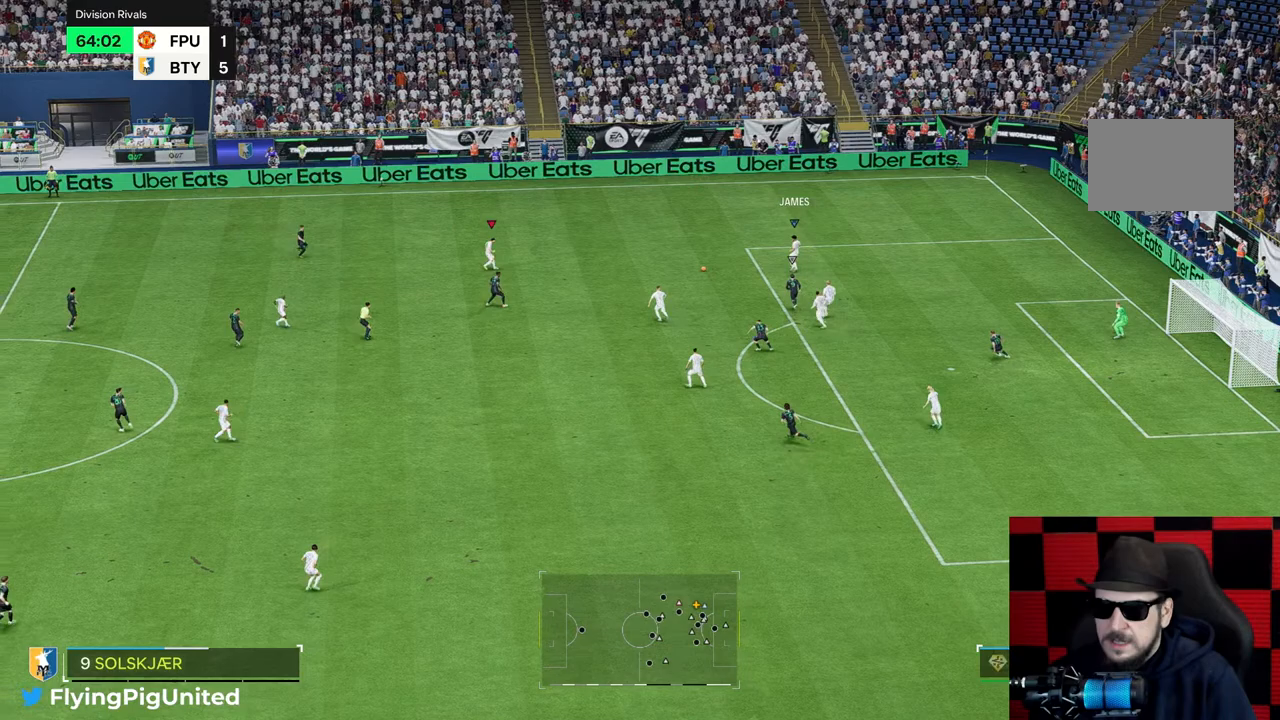
{"buttons": [], "left_stick": "up-left", "right_stick": "center", "events": [[100, "R2", "down"], [167, "R2", "up"]]}
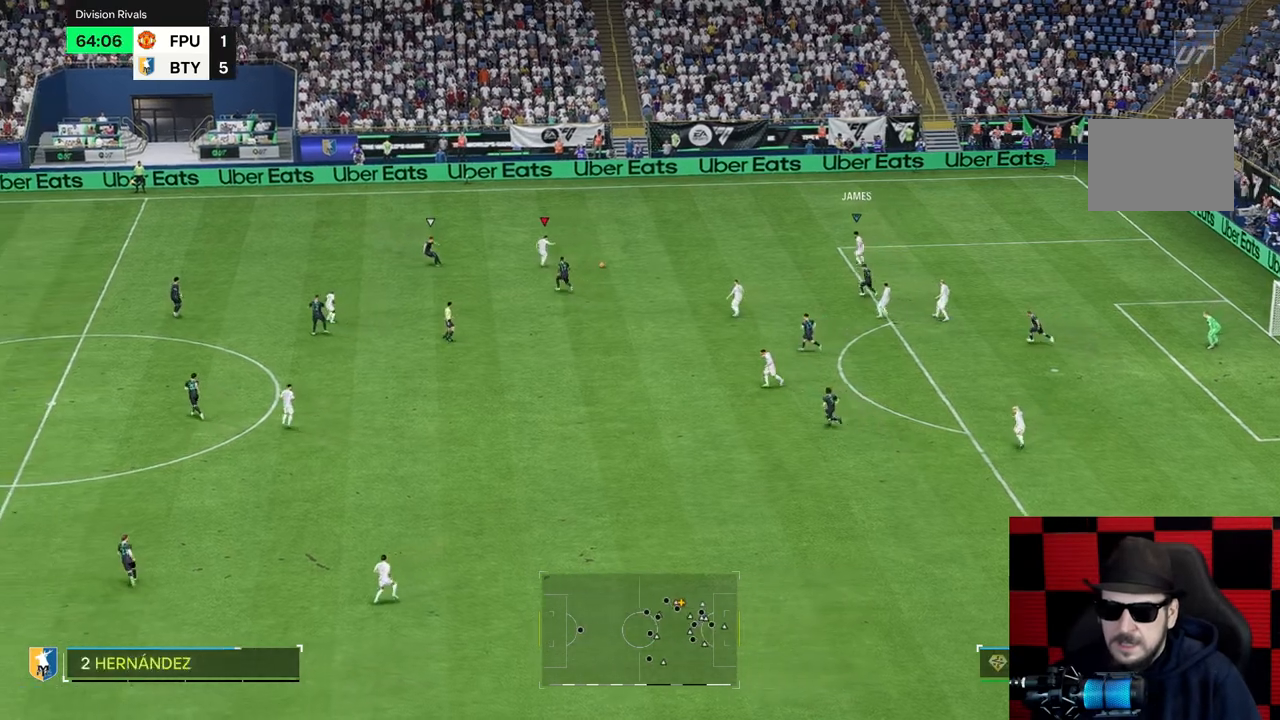
{"buttons": [], "left_stick": "right", "right_stick": "center", "events": [[50, "left_stick", "right"]]}
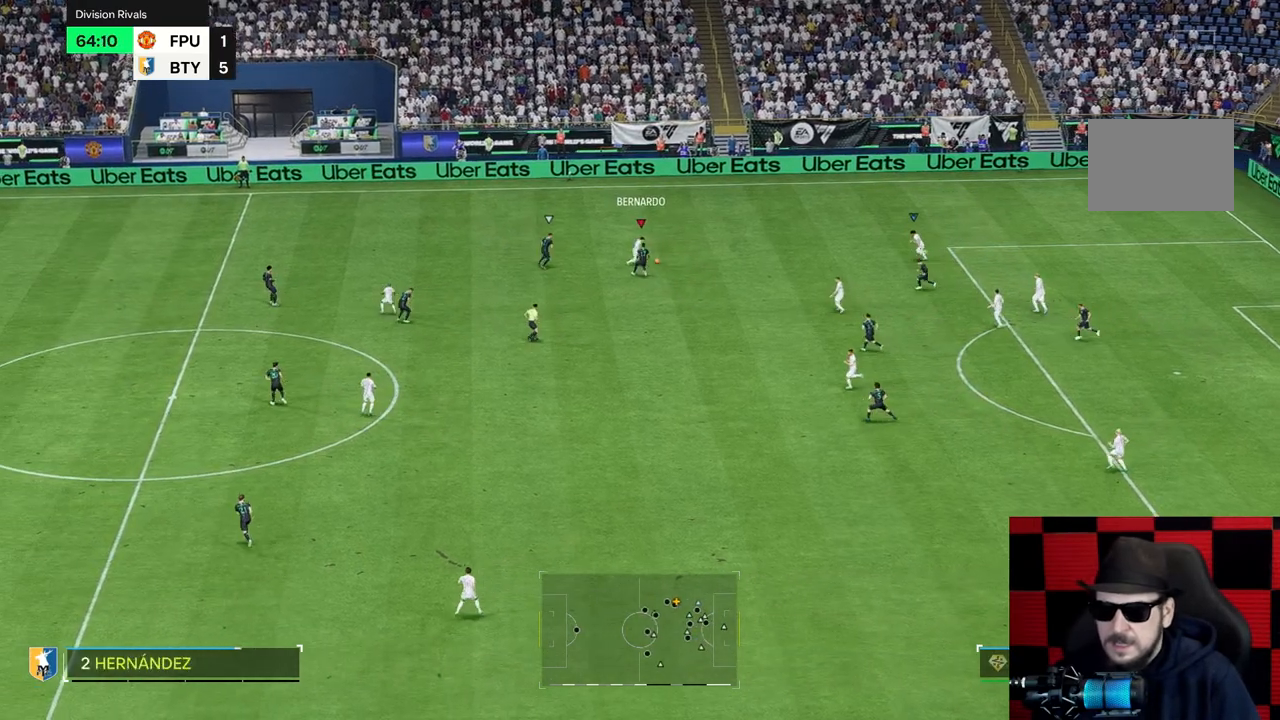
{"buttons": [], "left_stick": "down", "right_stick": "center", "events": [[117, "left_stick", "down-right"], [217, "left_stick", "down"]]}
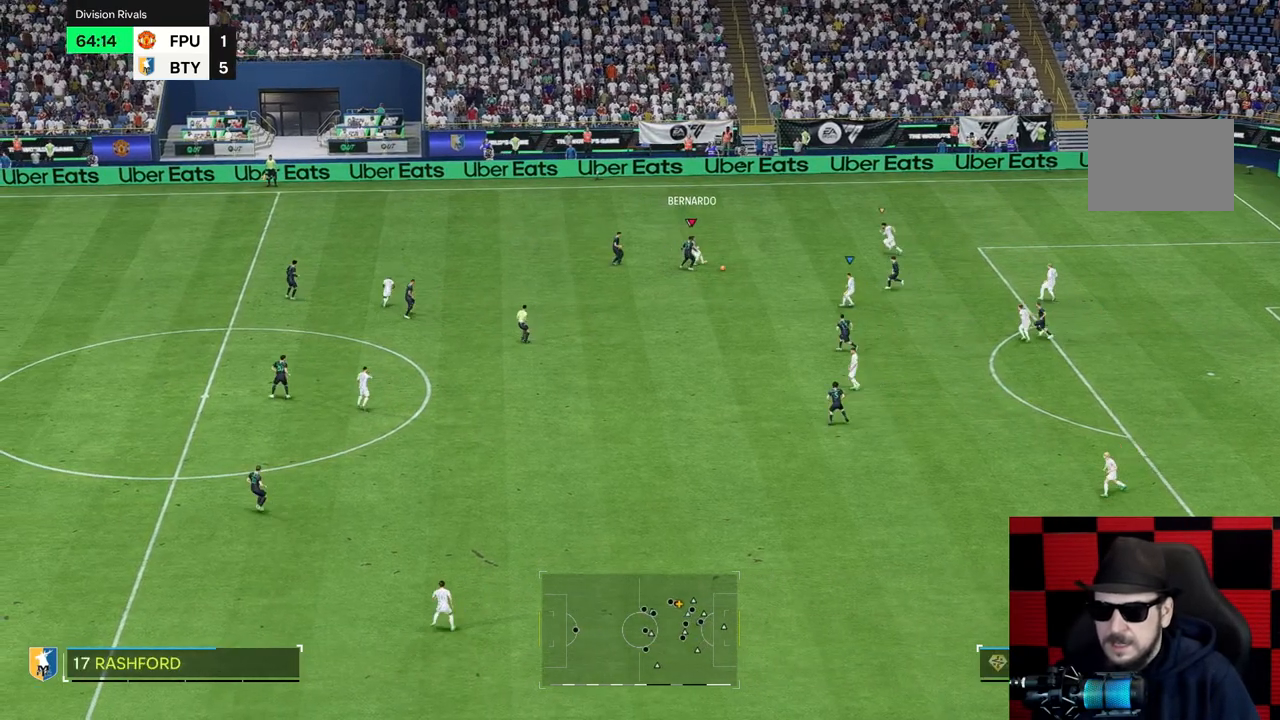
{"buttons": ["R2"], "left_stick": "down-left", "right_stick": "center", "events": [[267, "left_stick", "down-left"], [467, "R2", "down"]]}
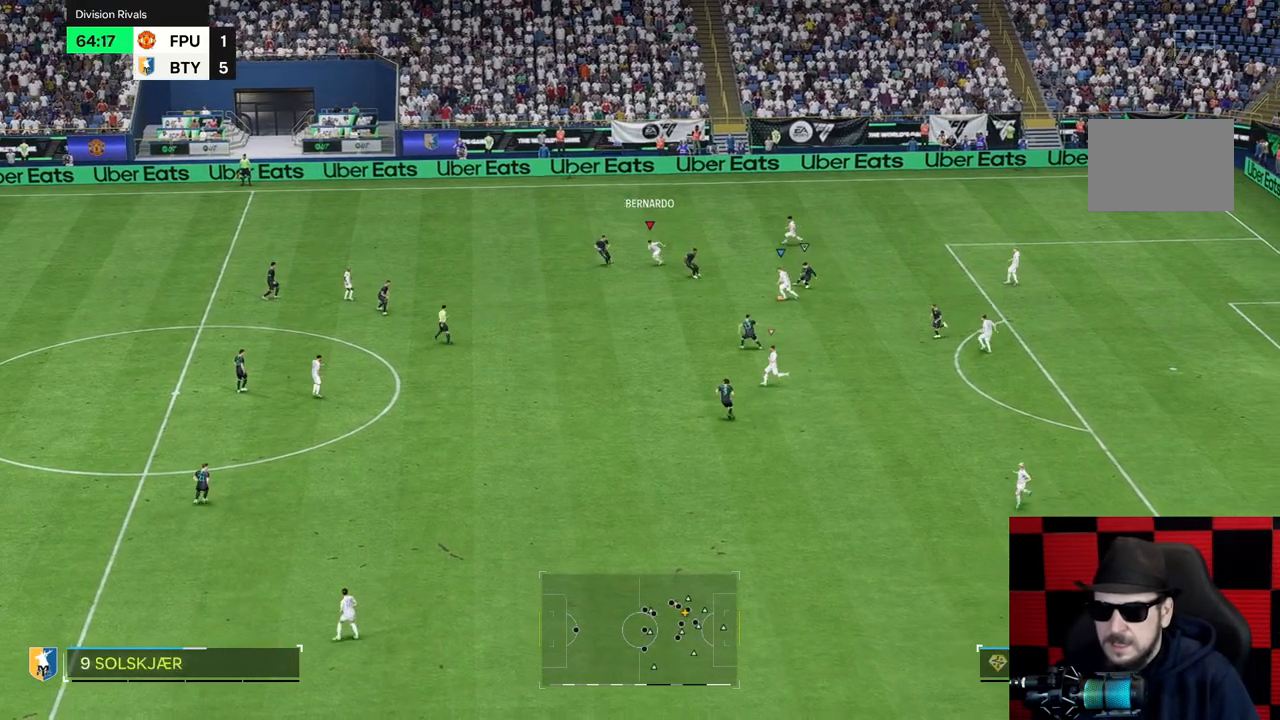
{"buttons": ["R2"], "left_stick": "left", "right_stick": "center", "events": [[283, "left_stick", "left"]]}
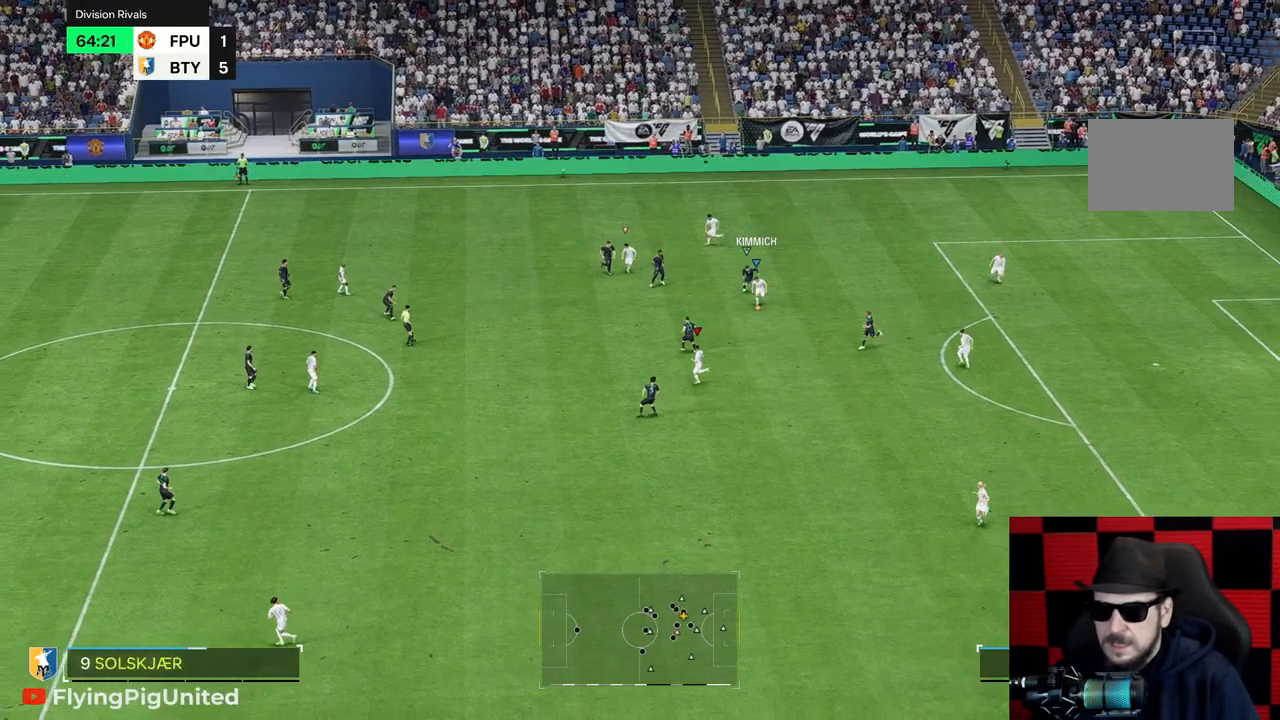
{"buttons": [], "left_stick": "left", "right_stick": "center", "events": [[300, "R2", "up"]]}
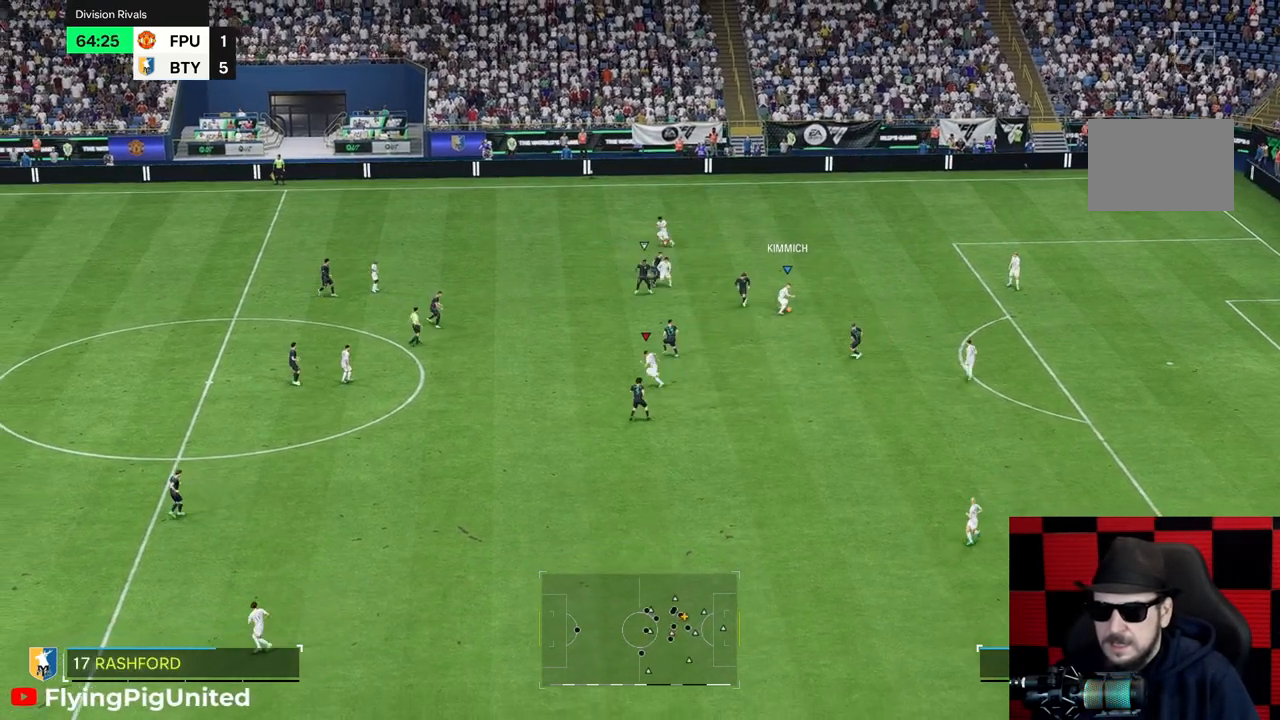
{"buttons": [], "left_stick": "up-left", "right_stick": "center", "events": [[167, "left_stick", "down-left"], [333, "left_stick", "up-left"]]}
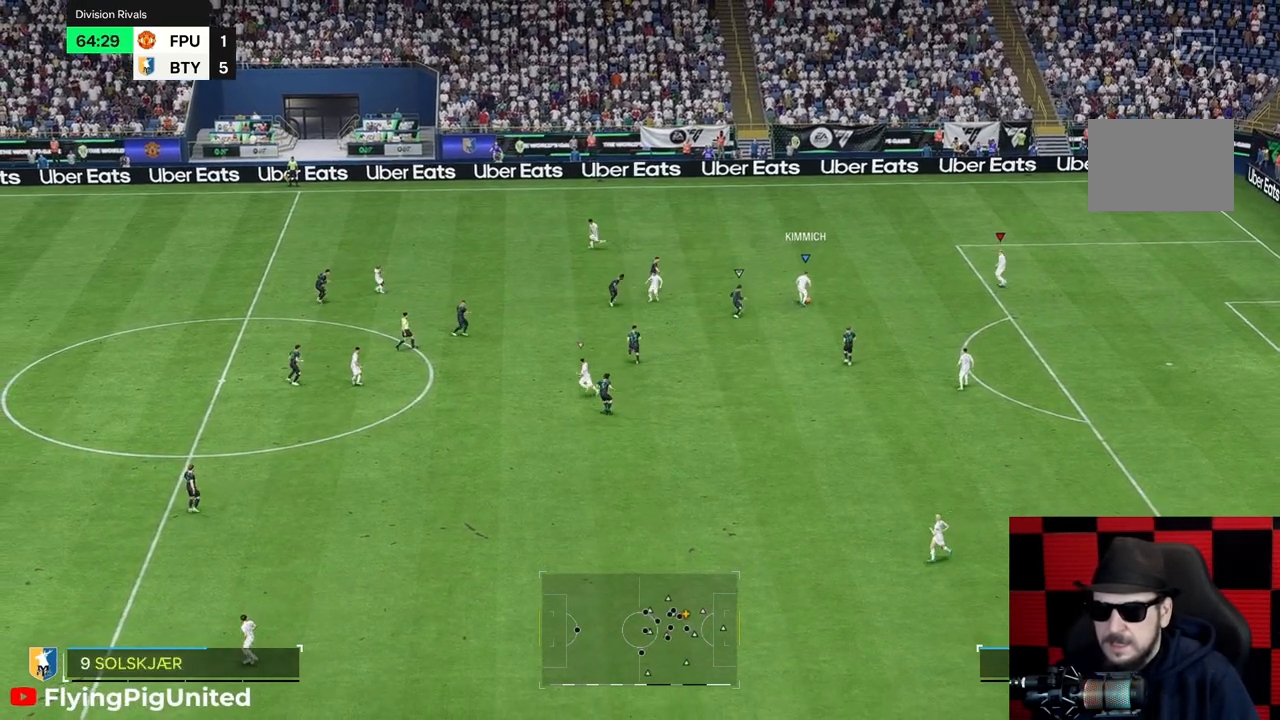
{"buttons": ["R2"], "left_stick": "up-left", "right_stick": "center", "events": [[183, "R2", "down"]]}
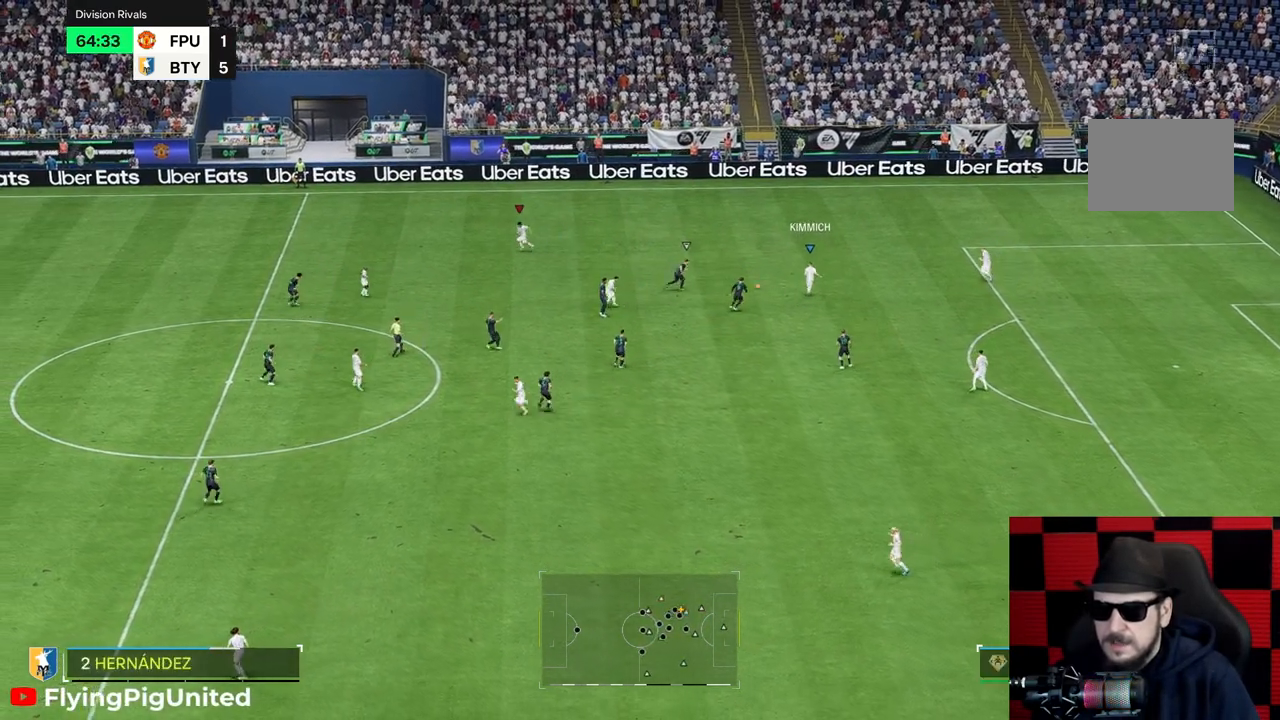
{"buttons": [], "left_stick": "up-left", "right_stick": "center", "events": [[17, "R2", "up"], [233, "R2", "down"], [333, "R2", "up"]]}
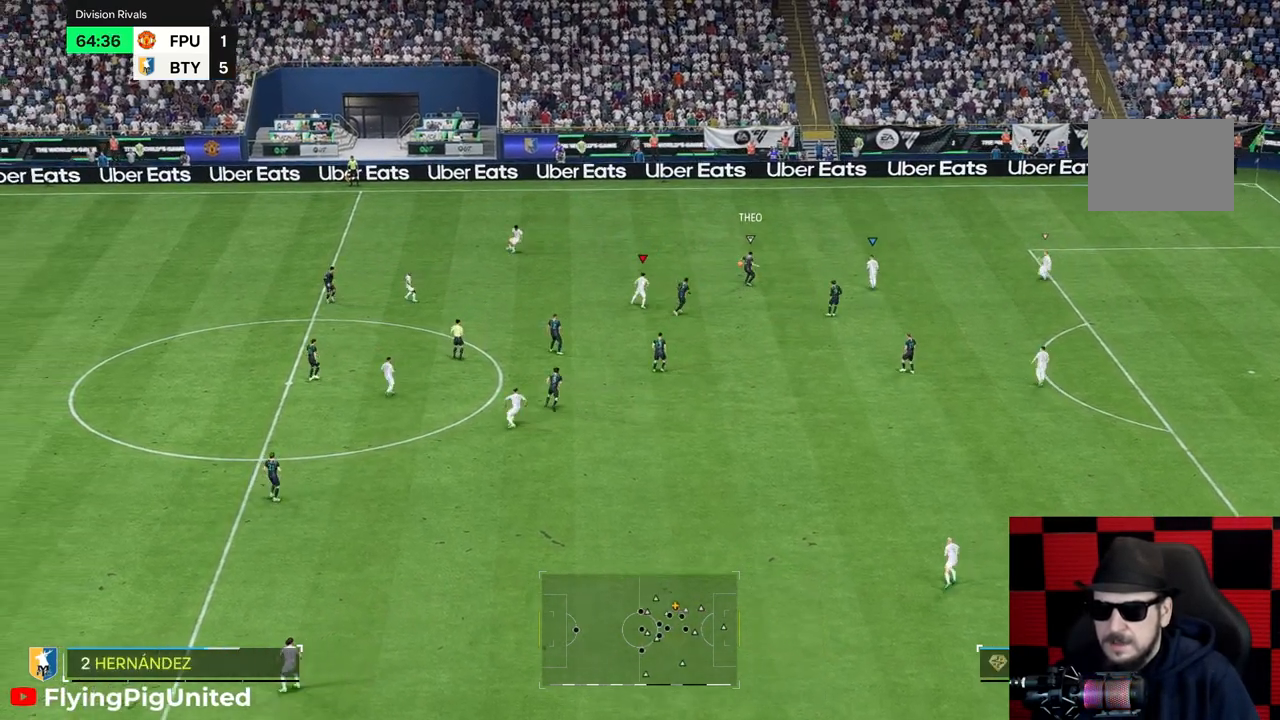
{"buttons": [], "left_stick": "up-left", "right_stick": "center", "events": []}
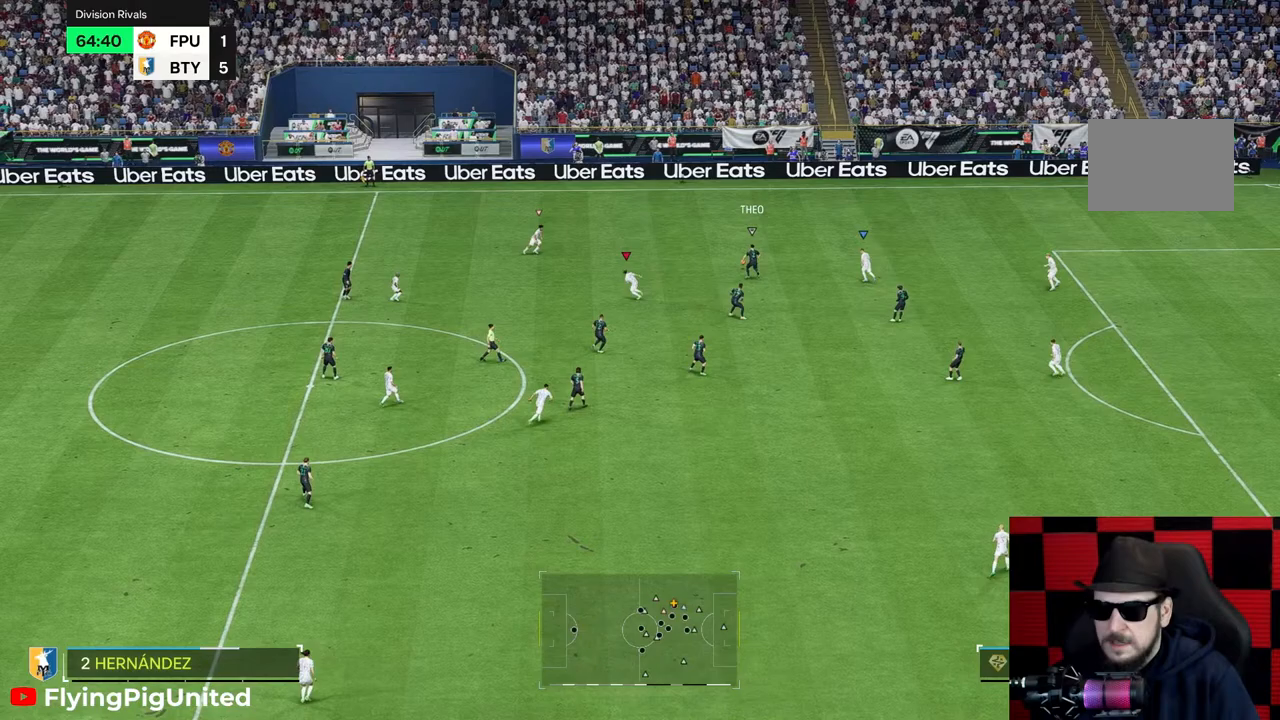
{"buttons": ["R2"], "left_stick": "down-left", "right_stick": "center"}
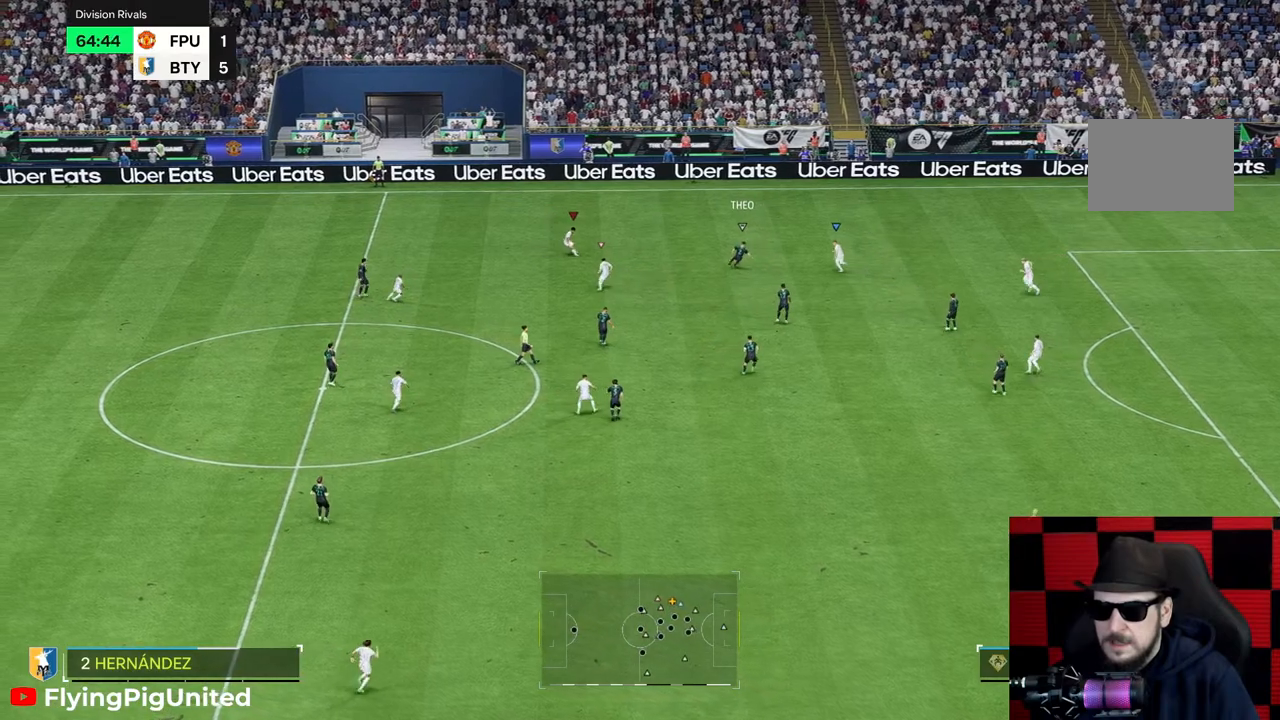
{"buttons": [], "left_stick": "down-left", "right_stick": "center"}
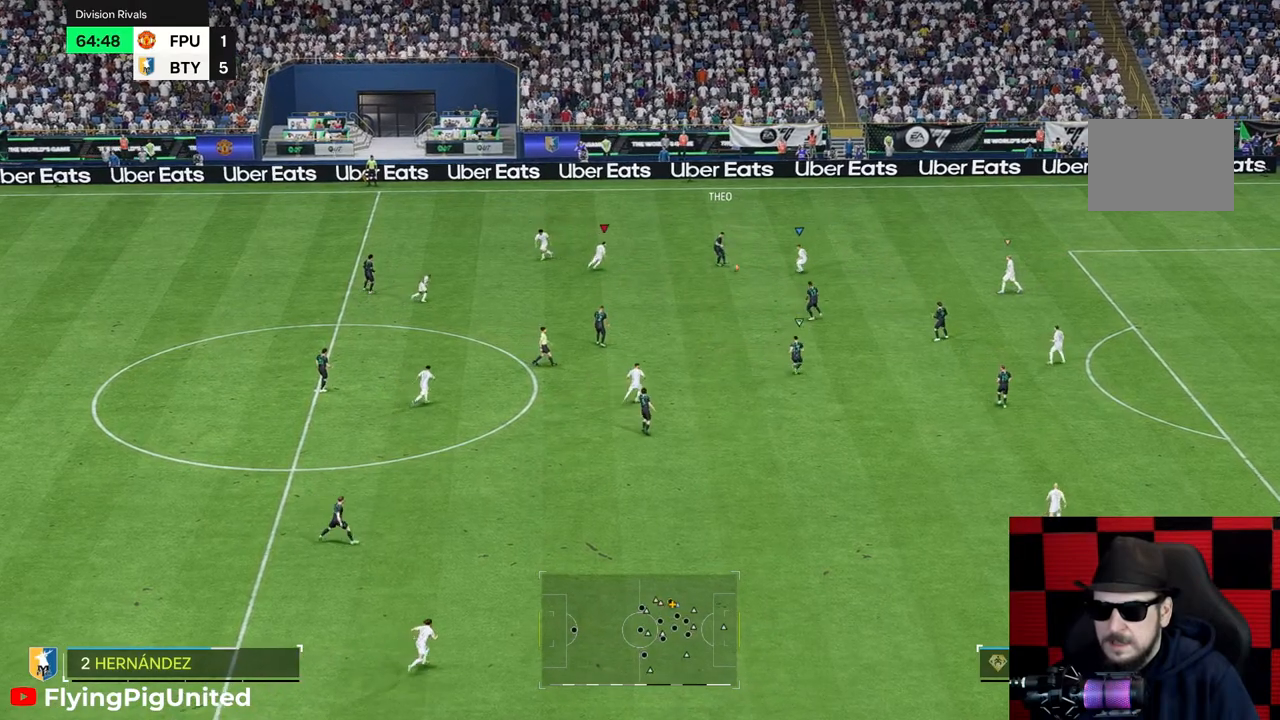
{"buttons": [], "left_stick": "down-left", "right_stick": "center", "events": [[117, "R1", "down"], [133, "R2", "down"], [200, "R1", "up"], [200, "R2", "up"], [317, "R2", "down"], [383, "R2", "up"]]}
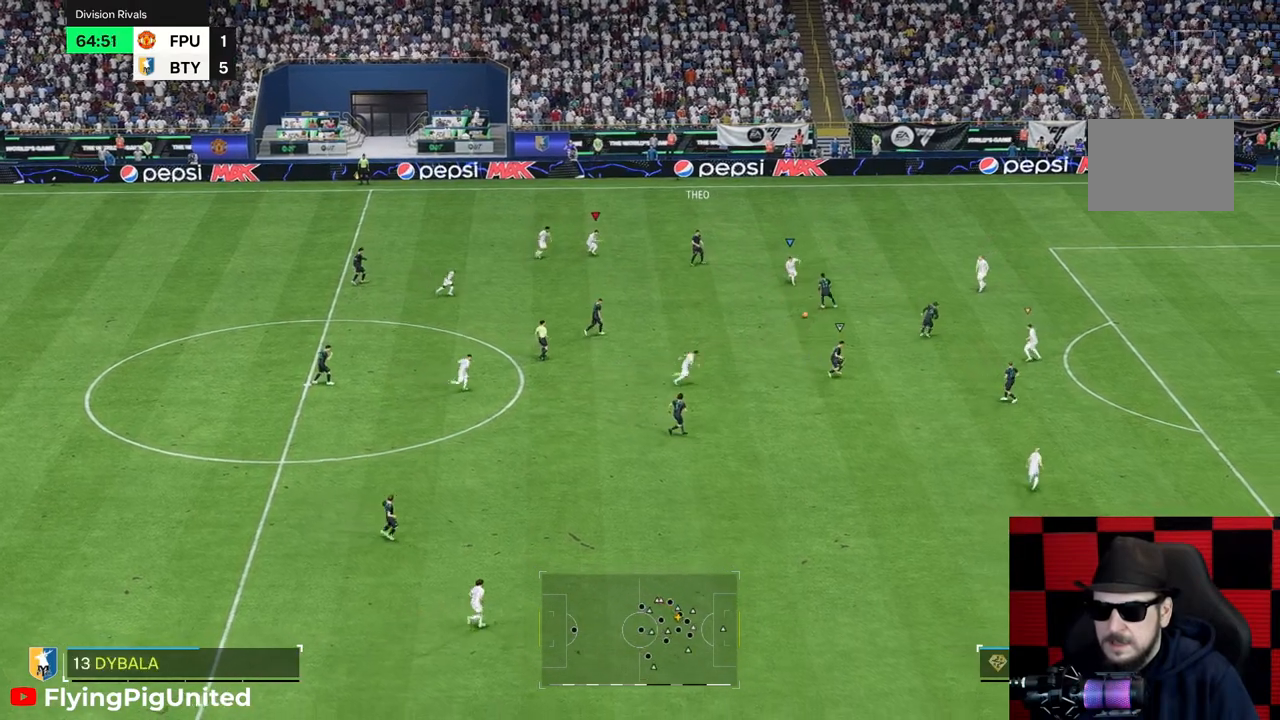
{"buttons": [], "left_stick": "up-left", "right_stick": "center", "events": [[283, "left_stick", "center"], [367, "left_stick", "up-left"]]}
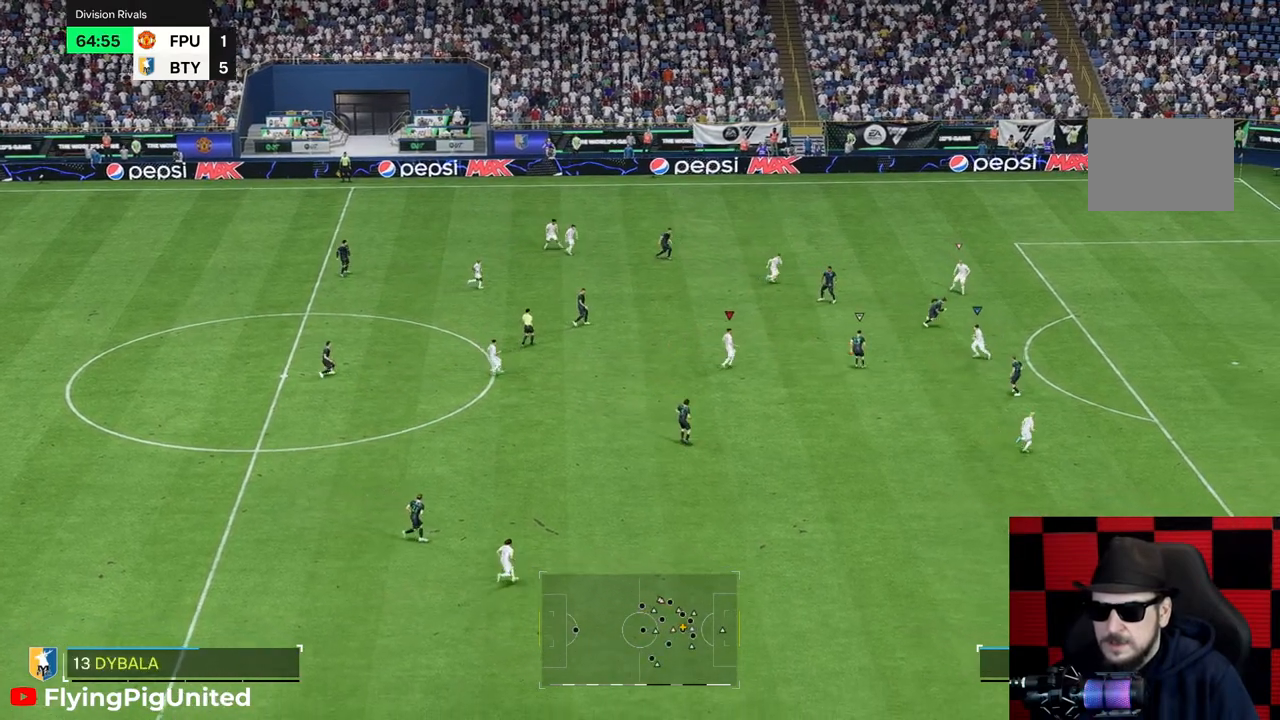
{"buttons": [], "left_stick": "up-right", "right_stick": "center", "events": [[50, "left_stick", "up"], [100, "R2", "down"], [167, "R2", "up"], [300, "R2", "down"], [350, "R2", "up"], [350, "left_stick", "up-right"]]}
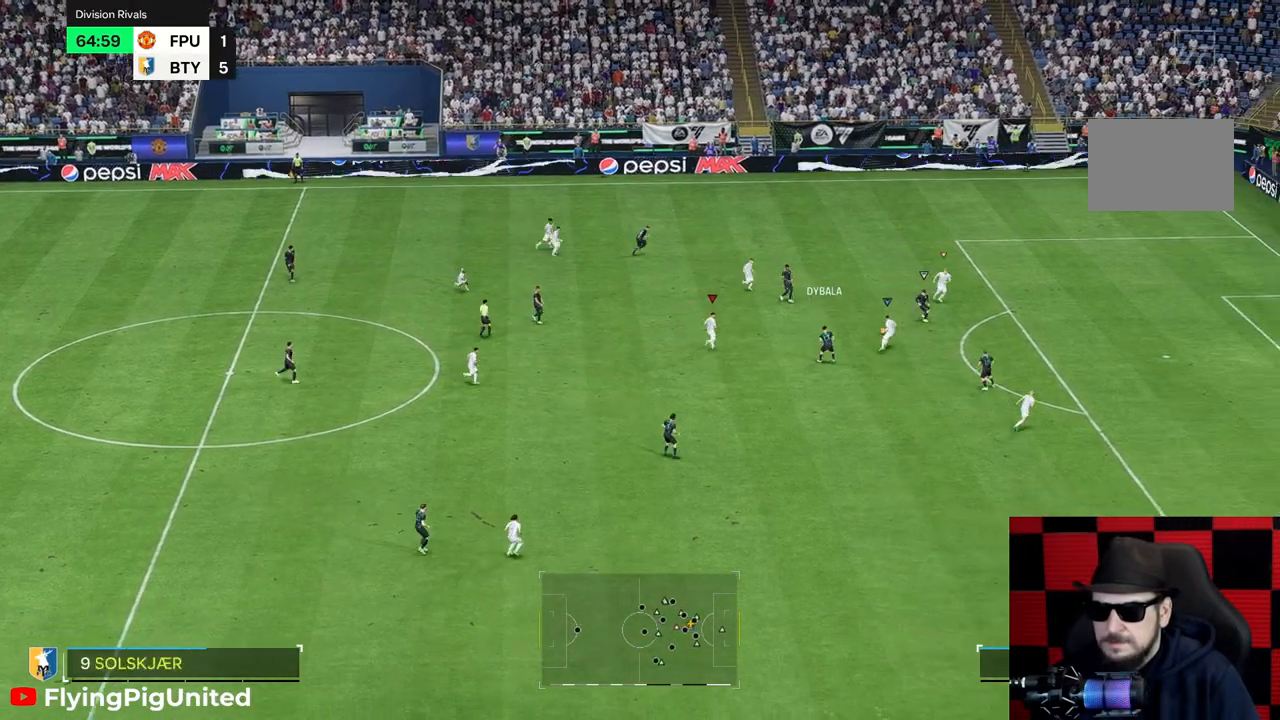
{"buttons": [], "left_stick": "down-right", "right_stick": "center", "events": [[333, "left_stick", "right"], [433, "R1", "down"], [433, "left_stick", "down-right"], [500, "R1", "up"]]}
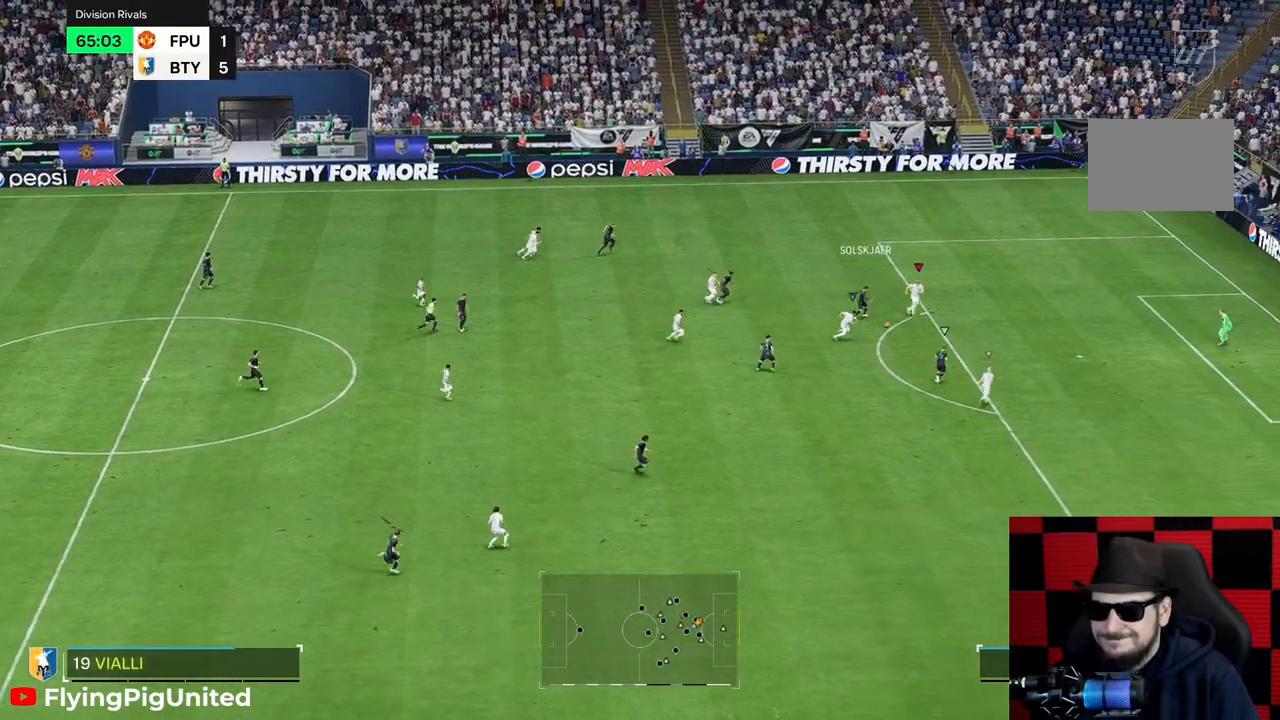
{"buttons": [], "left_stick": "down", "right_stick": "center", "events": [[67, "left_stick", "down"], [300, "left_stick", "right"], [383, "left_stick", "down-right"], [500, "left_stick", "down"]]}
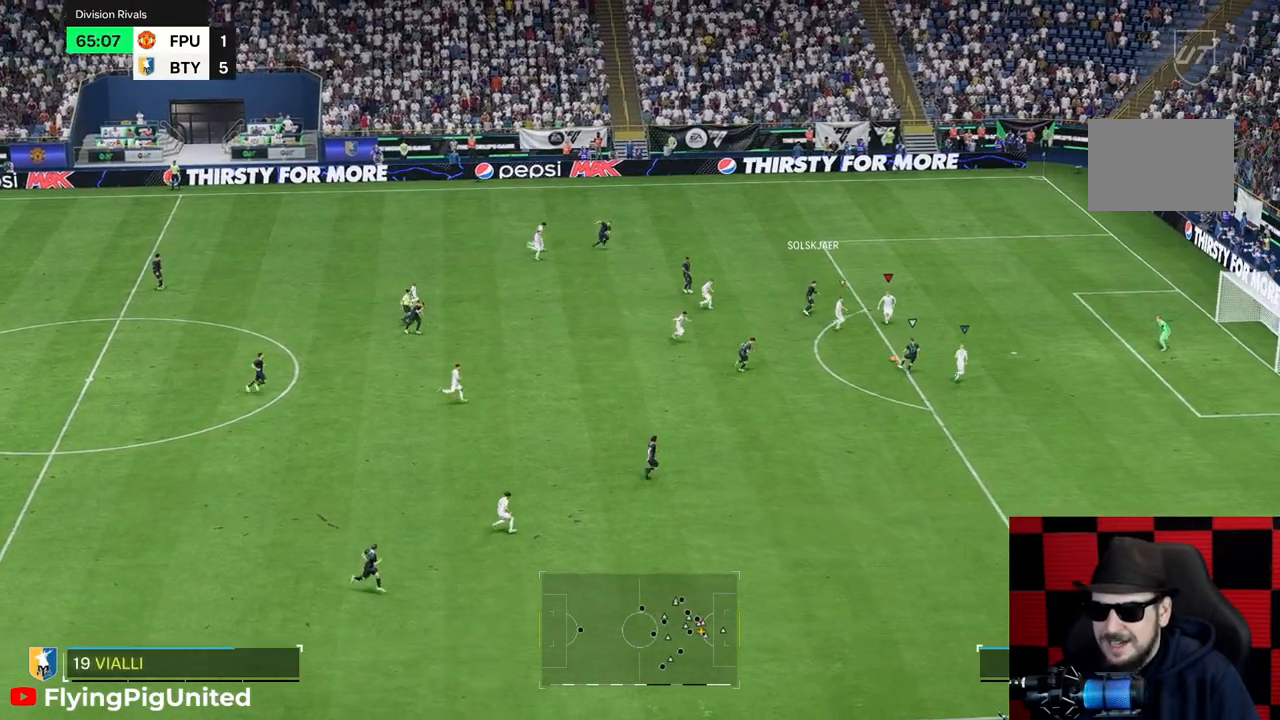
{"buttons": [], "left_stick": "left", "right_stick": "center", "events": [[133, "left_stick", "left"], [183, "left_stick", "up-left"], [367, "left_stick", "left"]]}
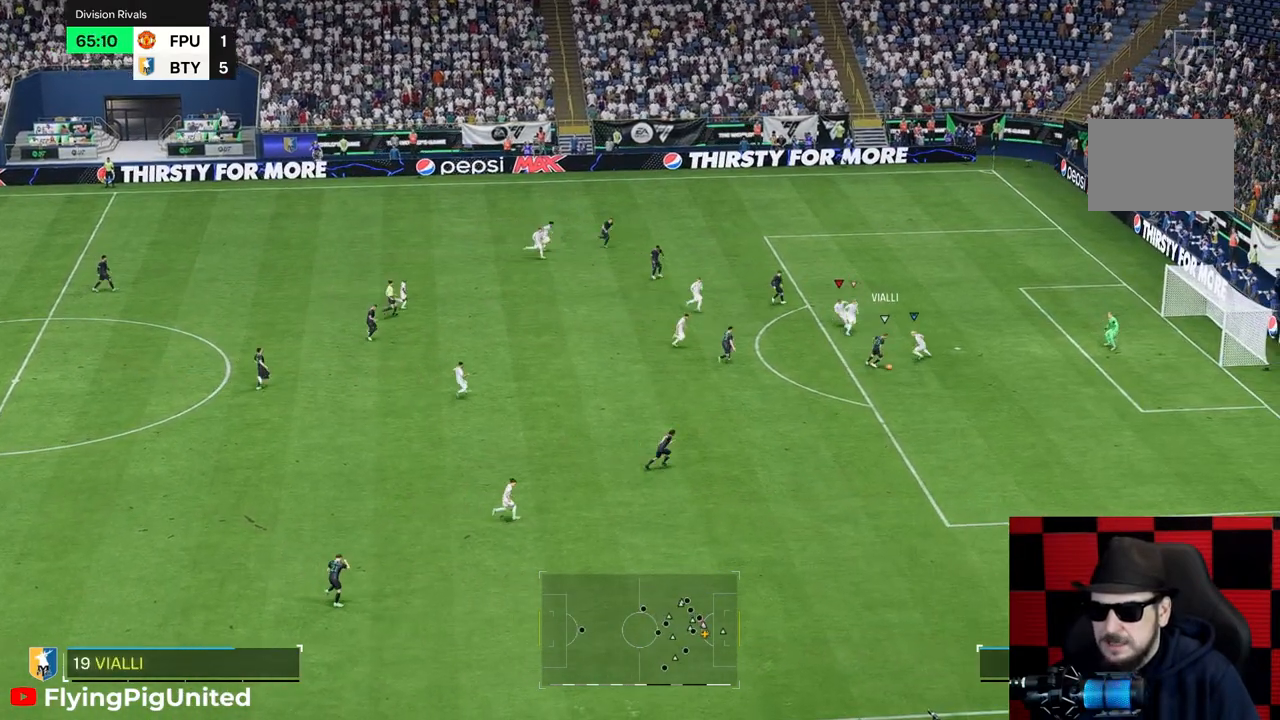
{"buttons": [], "left_stick": "down-right", "right_stick": "center", "events": [[200, "left_stick", "down"], [367, "left_stick", "down-right"]]}
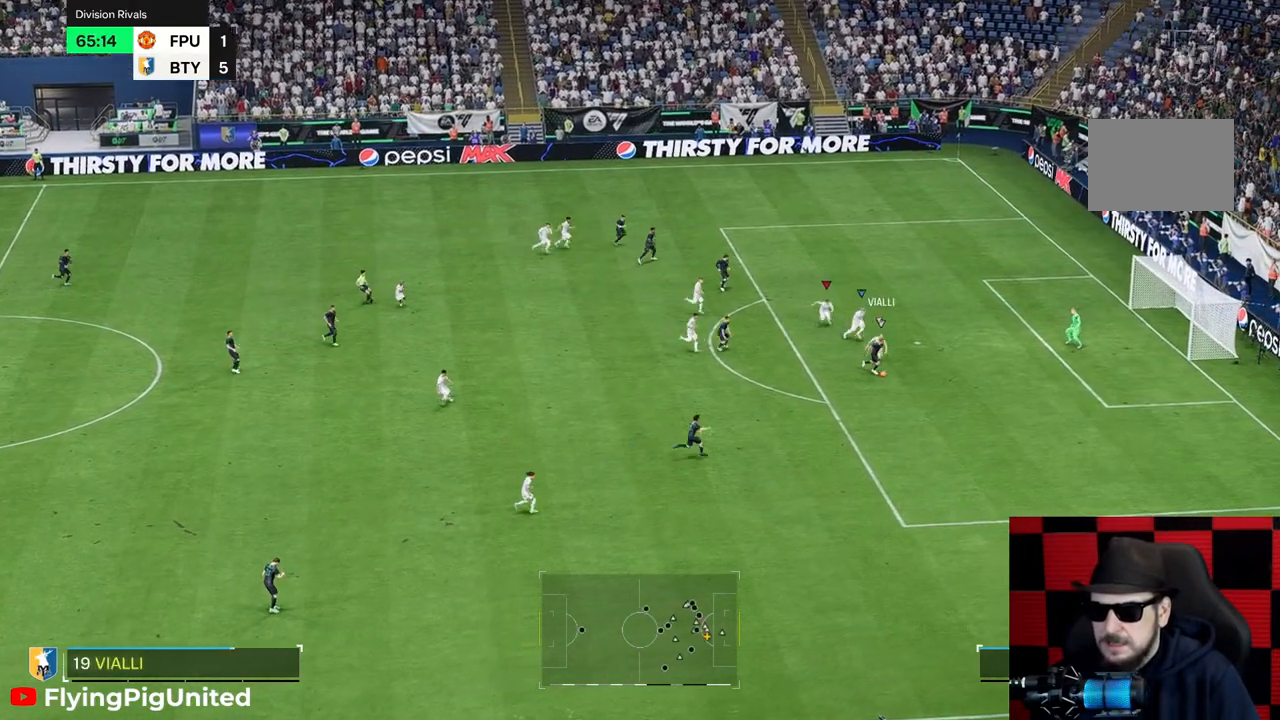
{"buttons": [], "left_stick": "down-right", "right_stick": "center", "events": []}
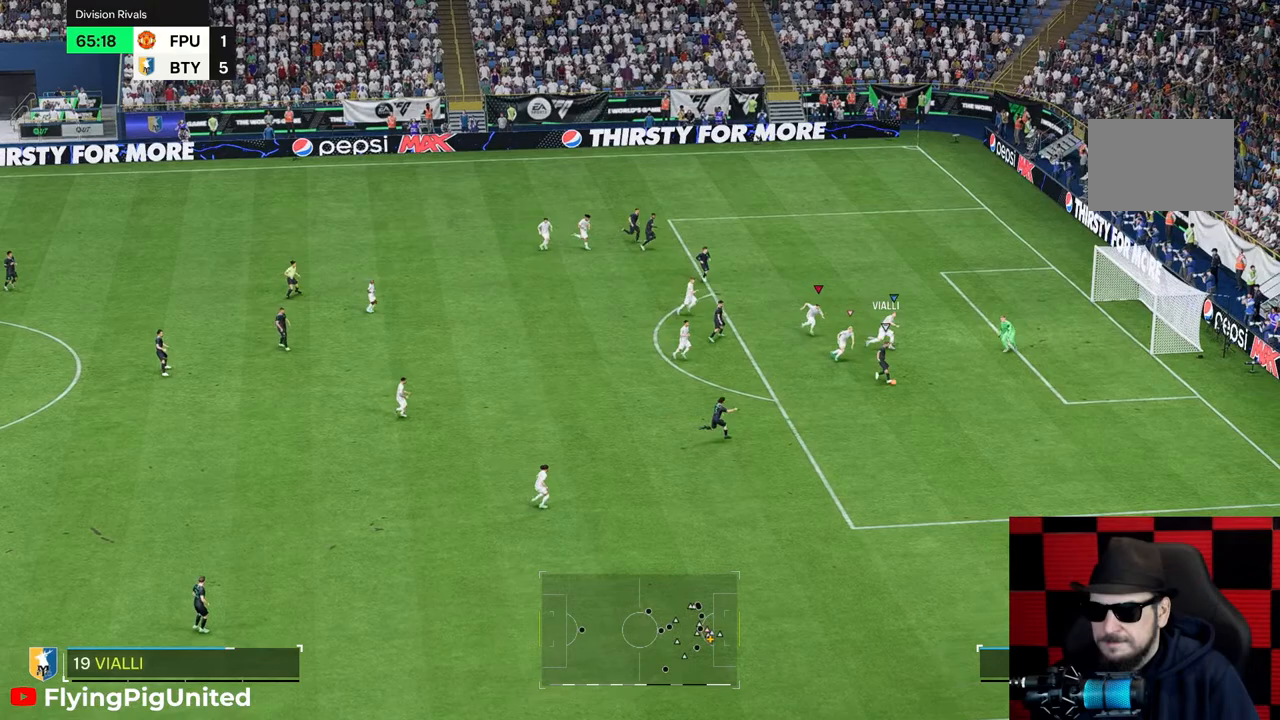
{"buttons": [], "left_stick": "down-left", "right_stick": "center", "events": [[150, "left_stick", "down-left"], [250, "left_stick", "down"], [333, "R2", "down"], [383, "left_stick", "down-left"], [400, "R2", "up"]]}